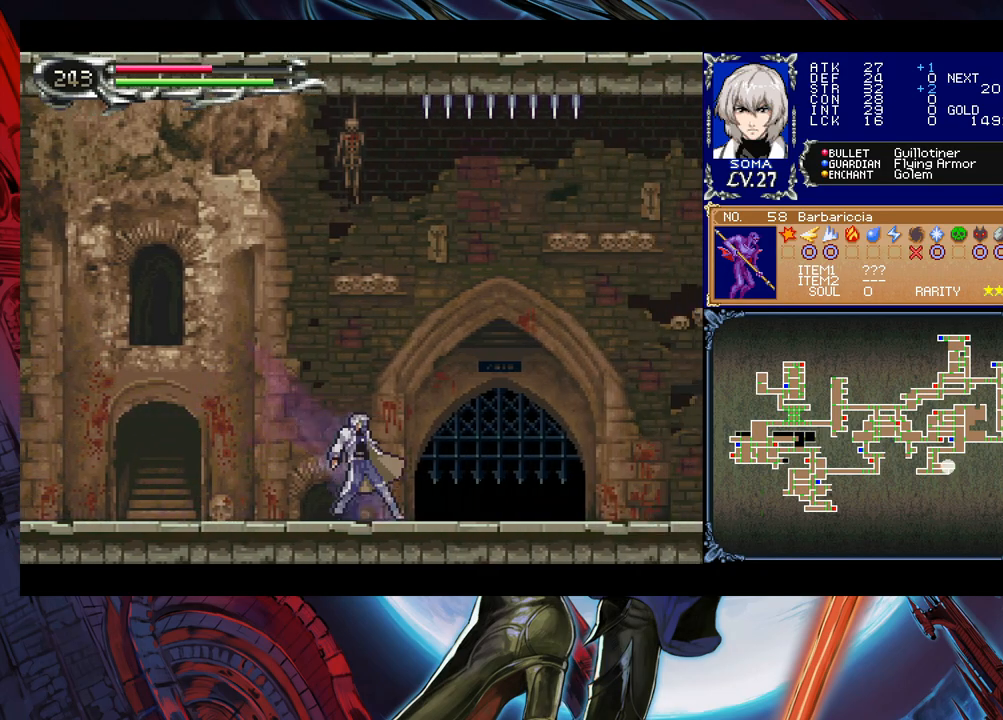
Gameplay with a controller (Xbox layout); each line is a JSON object with the inputs held at the frame after it. "events" lists button and stick changes between this image and that frame as [ms after this image, input, new state], when the widget could be followed in between. Not read: L2 L3 R2 R3 right_stick.
{"buttons": ["B"], "left_stick": "right", "events": [[50, "left_stick", "down-right"], [167, "left_stick", "left"], [350, "B", "down"], [367, "left_stick", "center"], [417, "left_stick", "right"]]}
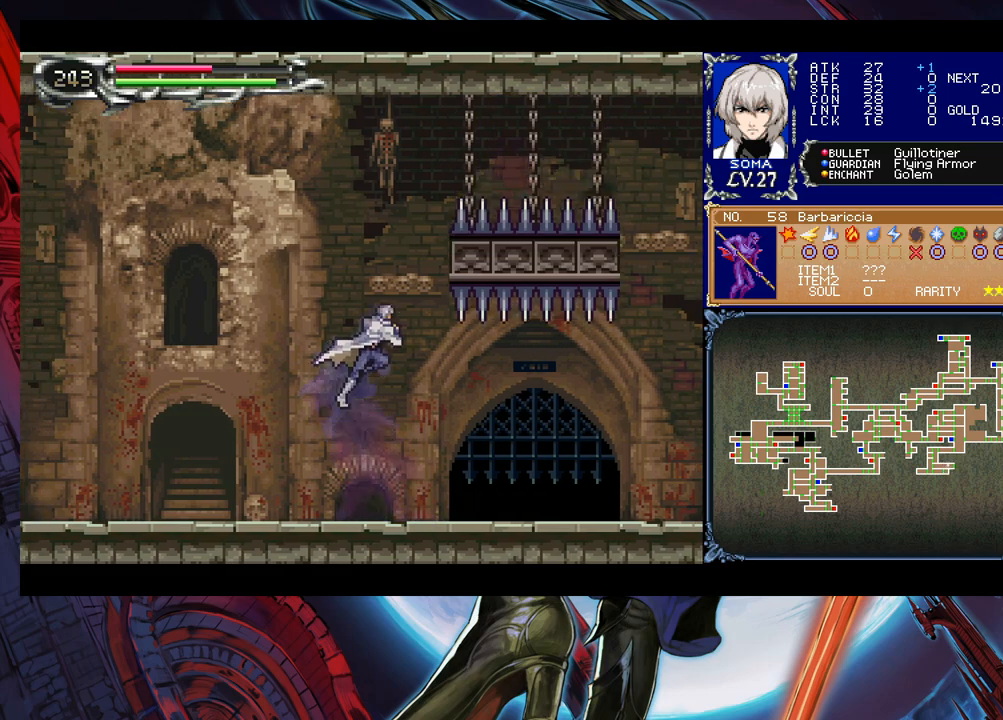
{"buttons": ["B"], "left_stick": "right", "events": [[367, "B", "up"], [450, "B", "down"]]}
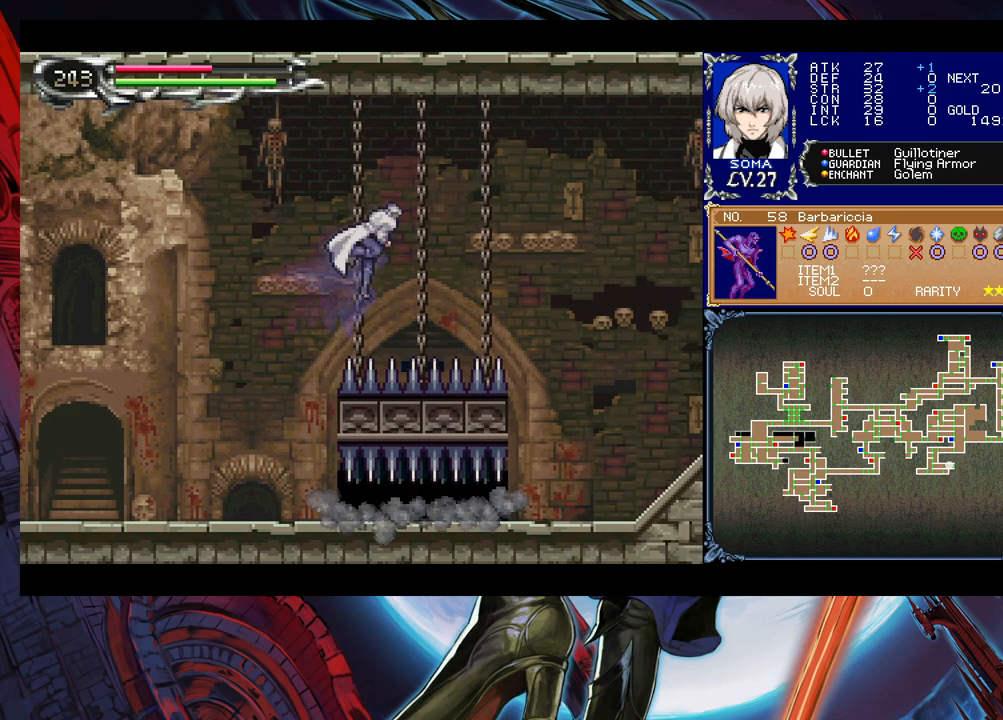
{"buttons": ["B"], "left_stick": "right", "events": []}
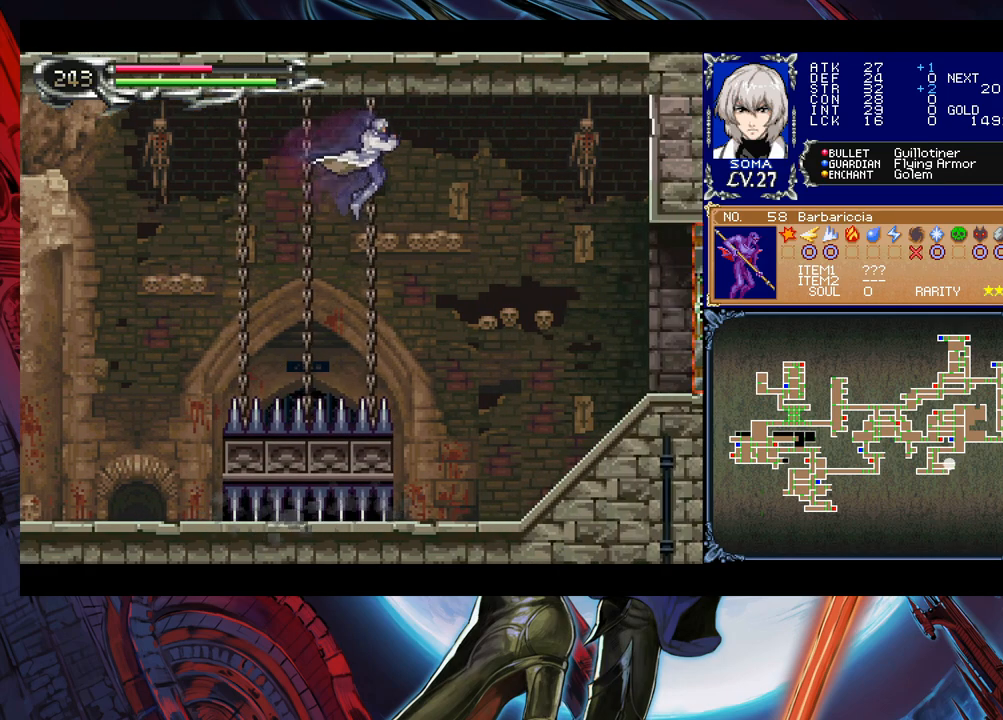
{"buttons": [], "left_stick": "right", "events": [[267, "B", "up"]]}
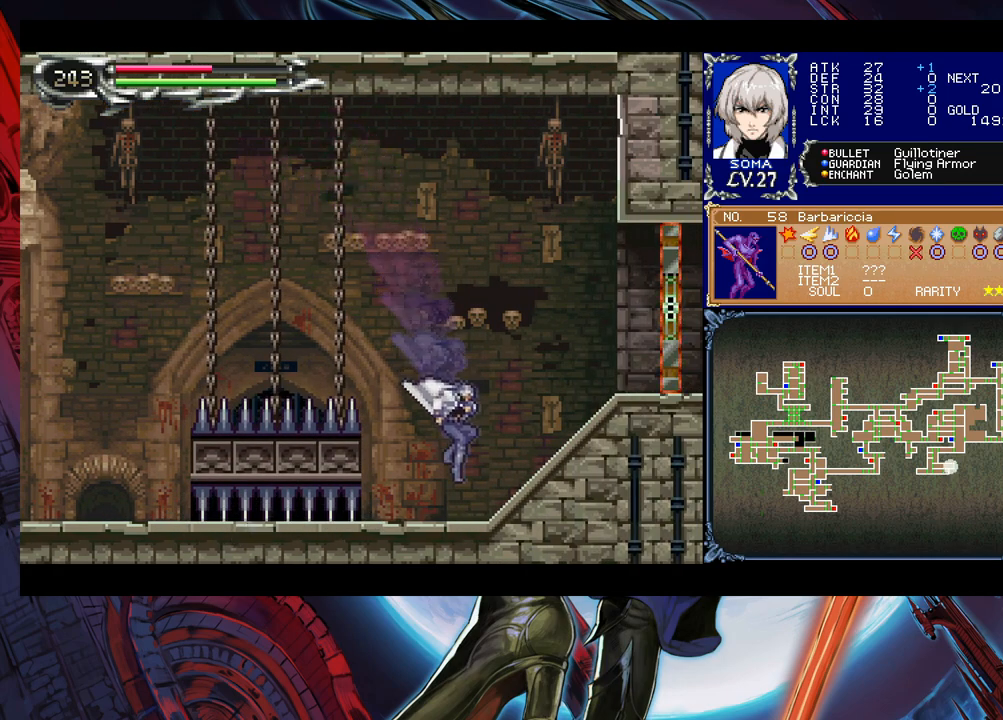
{"buttons": ["B"], "left_stick": "down-right", "events": [[67, "left_stick", "left"], [100, "Y", "down"], [150, "B", "down"], [167, "Y", "up"], [167, "left_stick", "down-right"], [317, "B", "up"], [367, "B", "down"], [467, "B", "up"], [500, "B", "down"]]}
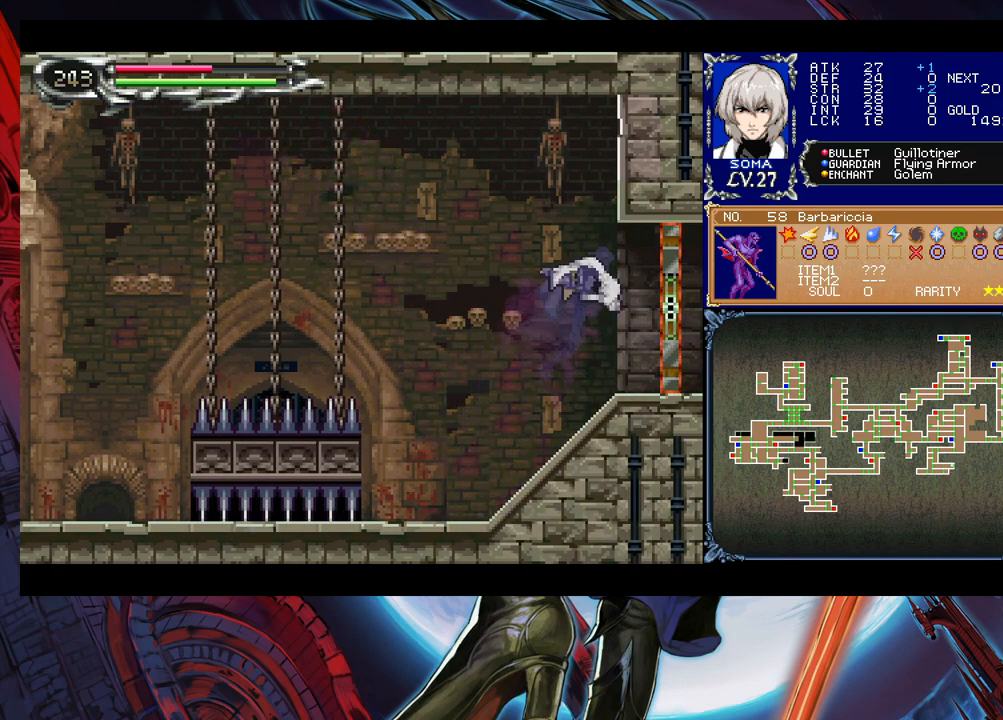
{"buttons": [], "left_stick": "center", "events": [[67, "B", "up"], [100, "left_stick", "up-right"], [217, "left_stick", "right"], [500, "left_stick", "center"]]}
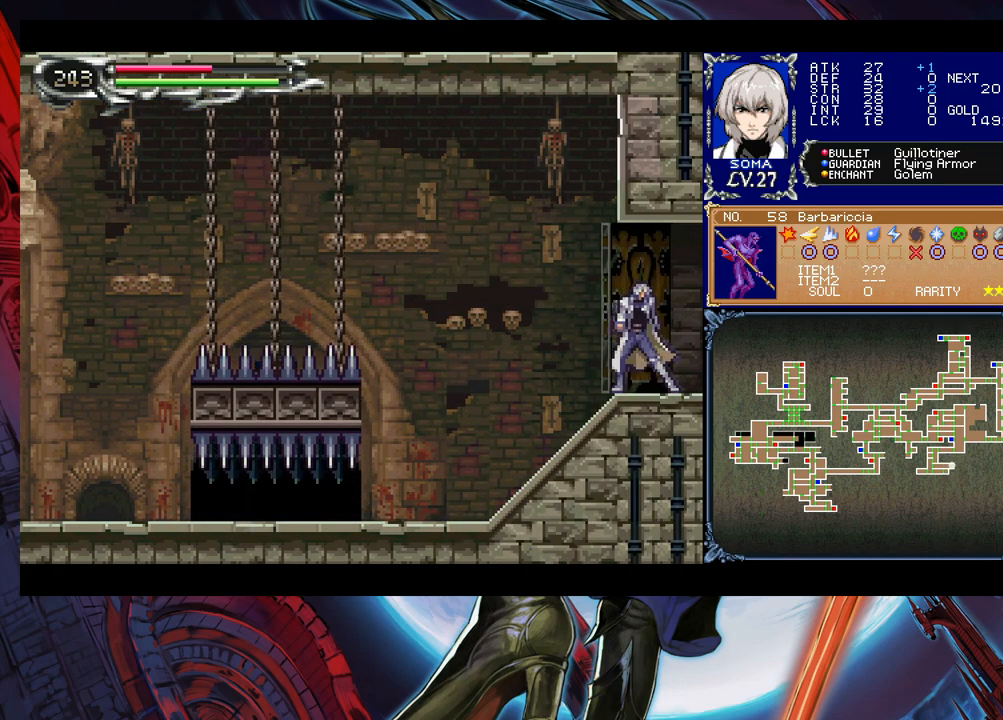
{"buttons": [], "left_stick": "right", "events": [[250, "left_stick", "right"]]}
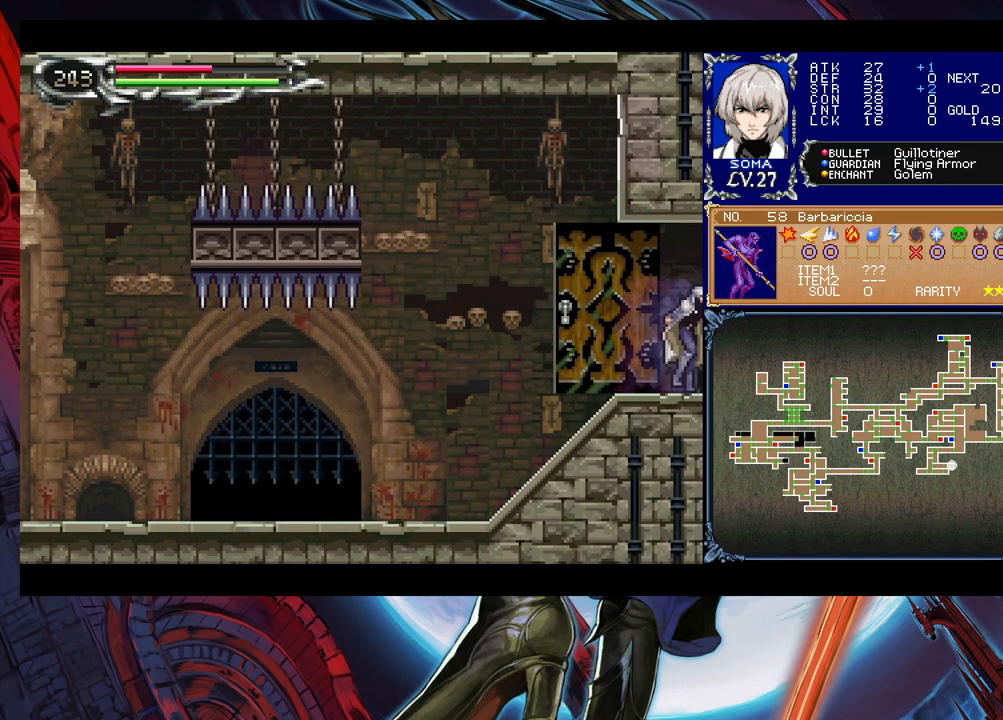
{"buttons": ["Y"], "left_stick": "left", "events": [[450, "left_stick", "left"], [467, "Y", "down"]]}
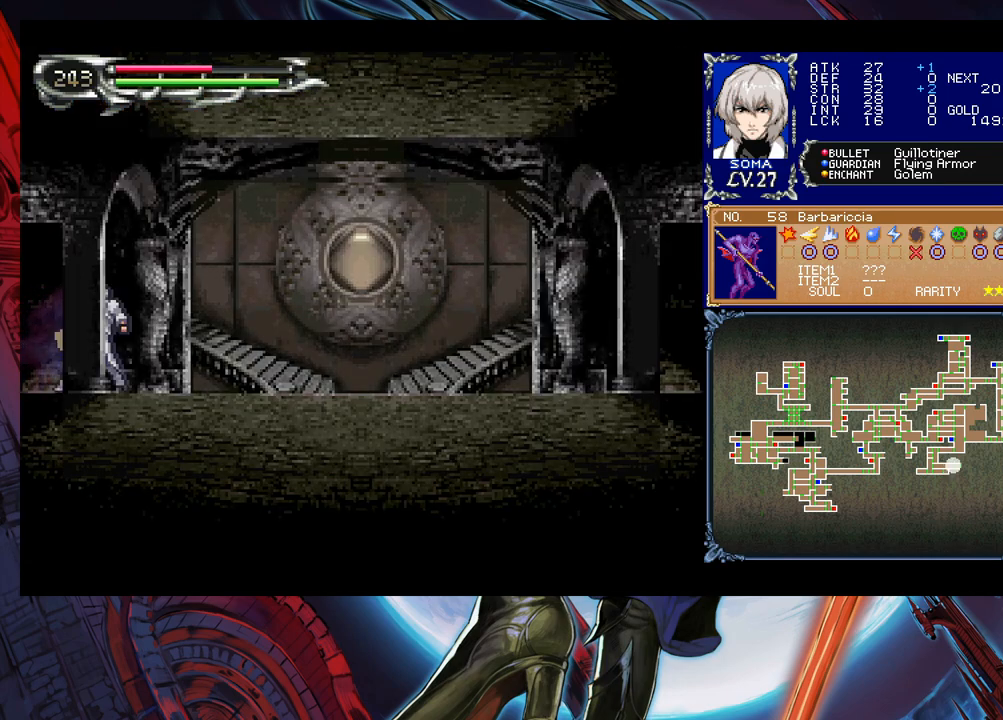
{"buttons": ["A"], "left_stick": "center", "events": [[17, "B", "down"], [17, "Y", "up"], [17, "left_stick", "center"], [67, "B", "up"], [67, "left_stick", "right"], [217, "START", "down"], [317, "START", "up"], [367, "left_stick", "center"], [467, "A", "down"]]}
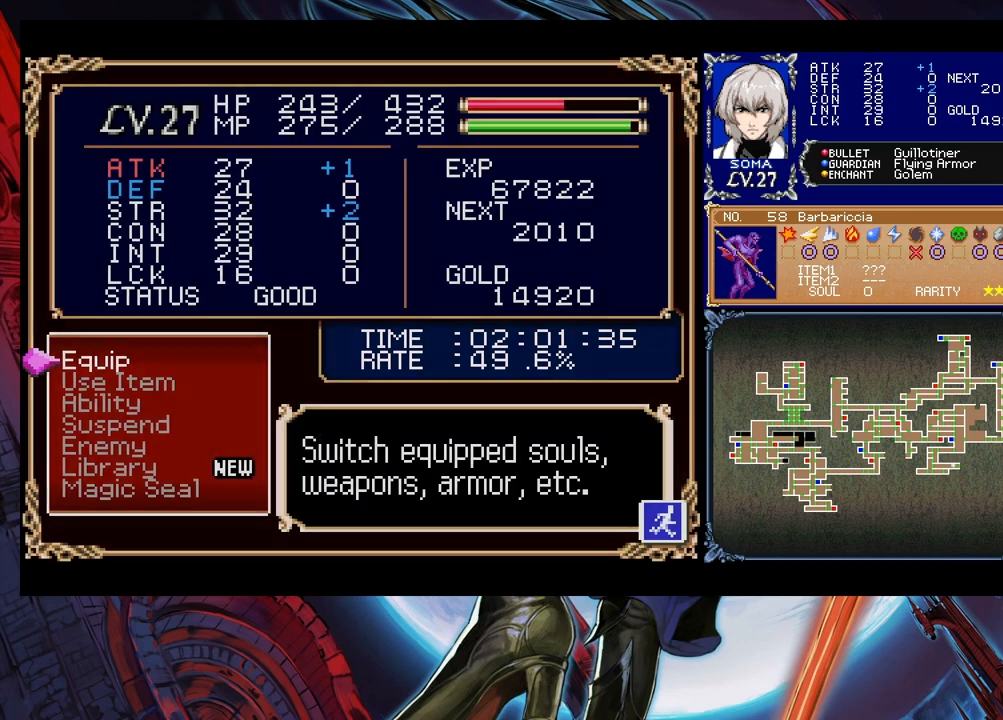
{"buttons": ["A"], "left_stick": "center", "events": [[50, "A", "up"], [117, "A", "down"], [150, "A", "up"], [417, "A", "down"]]}
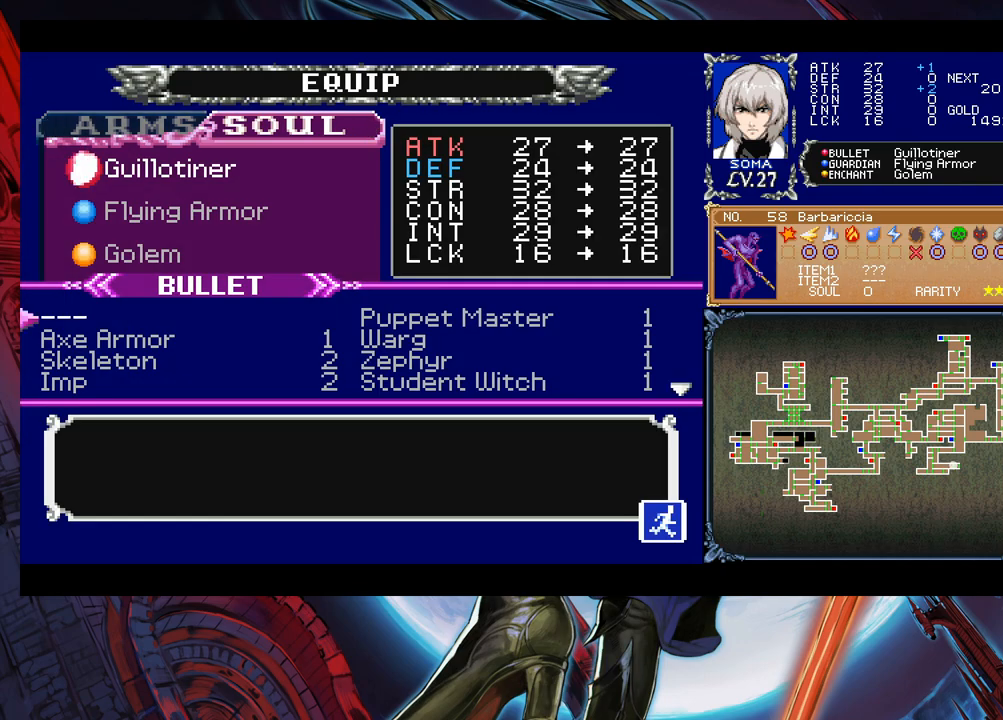
{"buttons": [], "left_stick": "down", "events": [[17, "A", "up"], [267, "left_stick", "right"], [367, "left_stick", "down"]]}
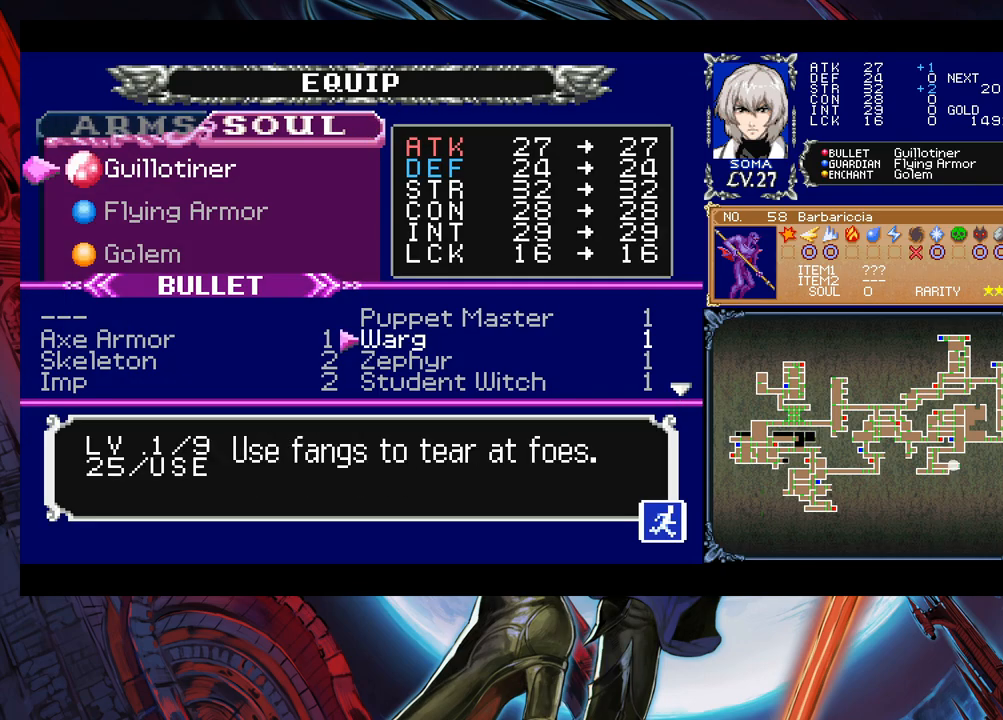
{"buttons": [], "left_stick": "center", "events": [[17, "left_stick", "center"], [217, "left_stick", "left"], [350, "left_stick", "center"]]}
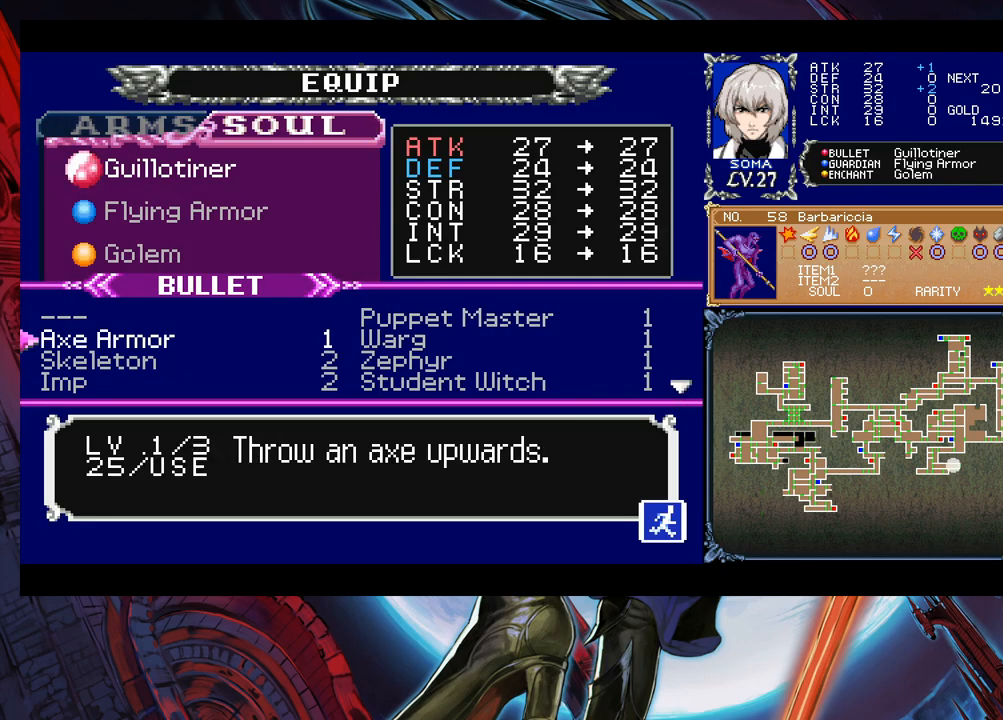
{"buttons": [], "left_stick": "center", "events": [[317, "left_stick", "down"], [400, "left_stick", "center"]]}
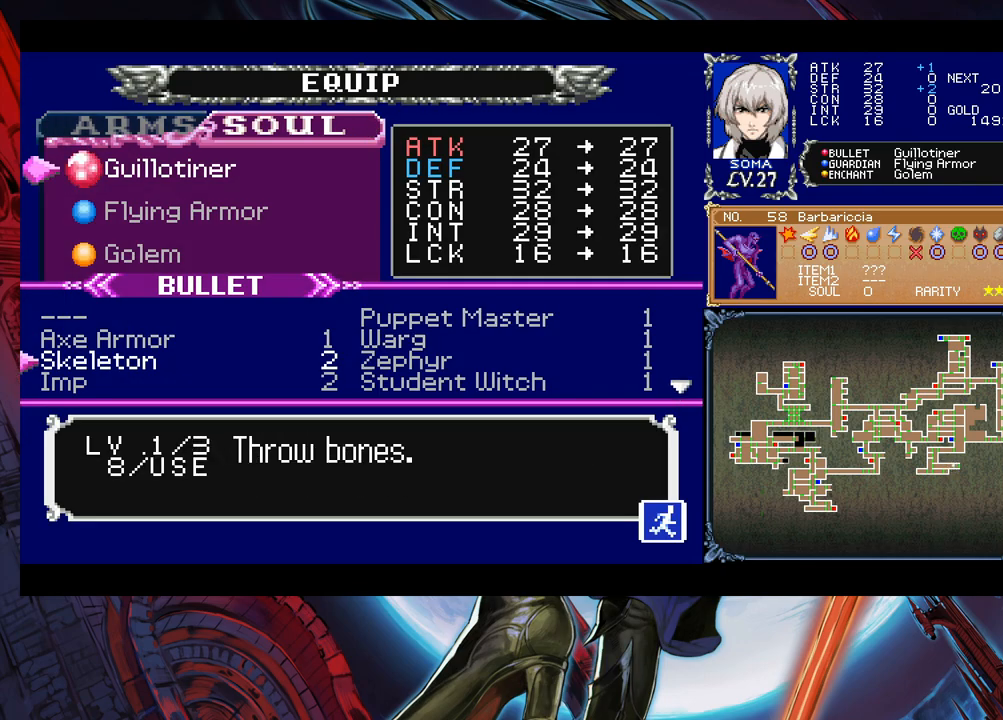
{"buttons": [], "left_stick": "center", "events": [[50, "left_stick", "up"], [117, "A", "down"], [117, "left_stick", "center"], [217, "A", "up"], [217, "B", "down"], [417, "B", "up"]]}
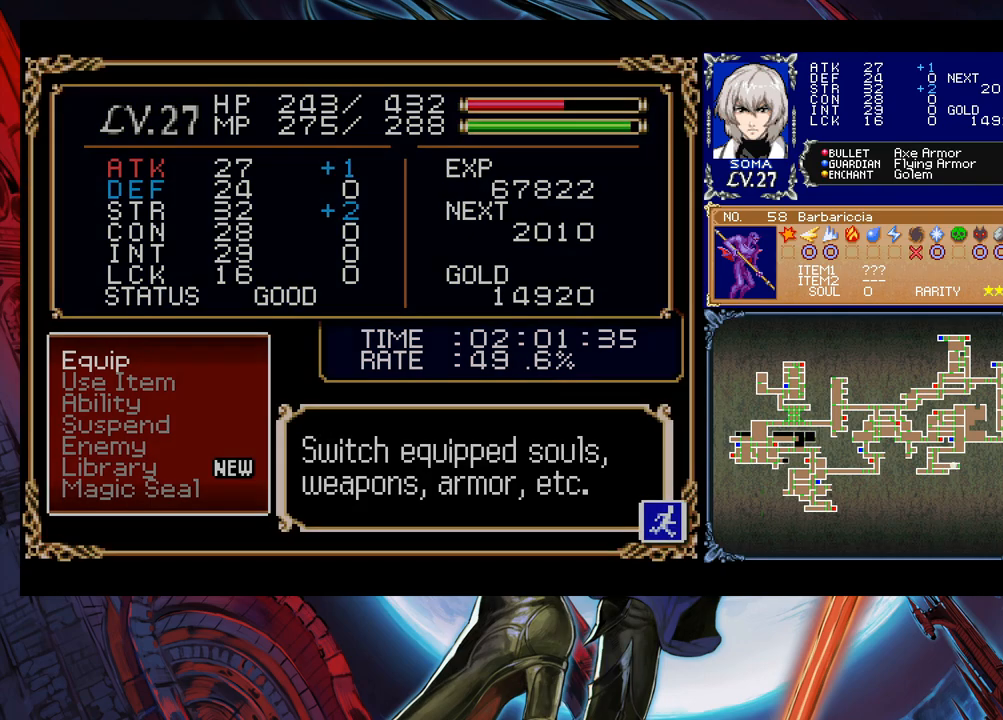
{"buttons": ["B"], "left_stick": "down-right", "events": [[17, "left_stick", "right"], [67, "B", "down"], [167, "B", "up"], [417, "Y", "down"], [417, "left_stick", "left"], [500, "B", "down"], [500, "Y", "up"], [500, "left_stick", "down-right"]]}
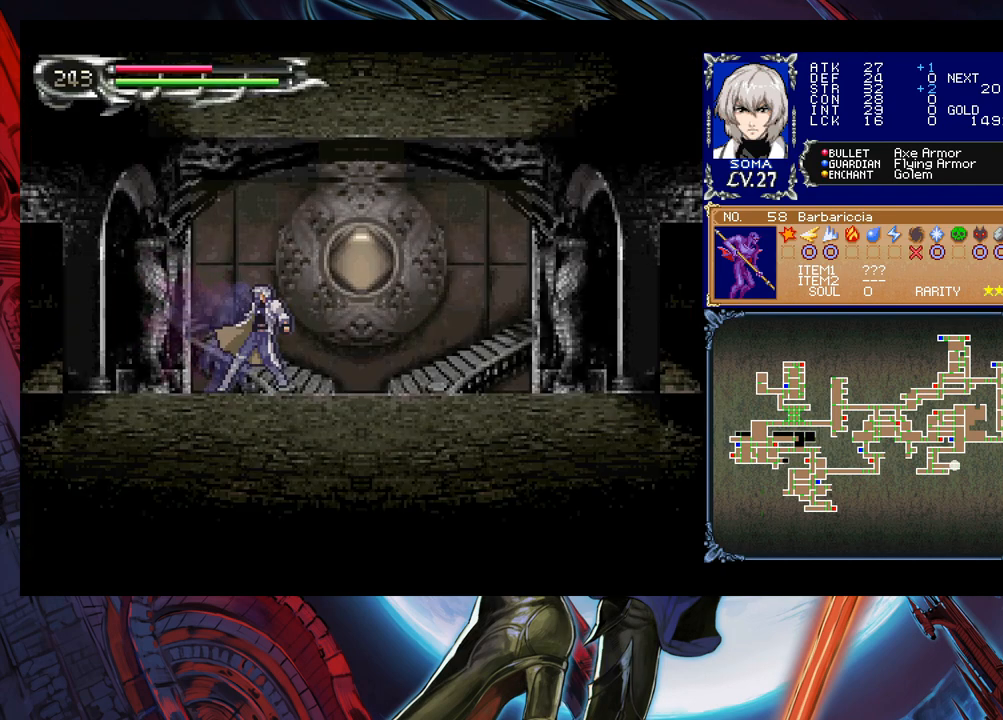
{"buttons": [], "left_stick": "down-right", "events": [[50, "B", "up"], [100, "B", "down"], [167, "B", "up"], [217, "B", "down"], [267, "B", "up"], [317, "left_stick", "left"], [350, "Y", "down"], [417, "B", "down"], [417, "Y", "up"], [417, "left_stick", "down-right"], [500, "B", "up"]]}
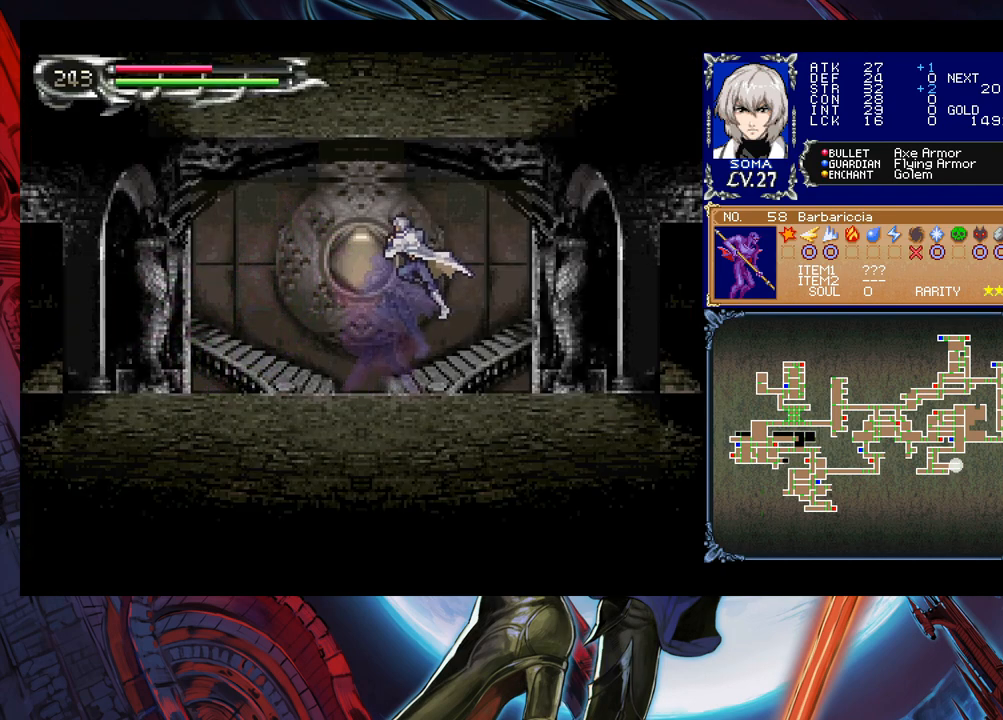
{"buttons": ["B"], "left_stick": "down-right", "events": [[50, "B", "down"], [100, "B", "up"], [150, "B", "down"], [217, "B", "up"], [250, "left_stick", "left"], [267, "Y", "down"], [350, "B", "down"], [367, "Y", "up"], [367, "left_stick", "down-right"], [417, "B", "up"], [467, "B", "down"]]}
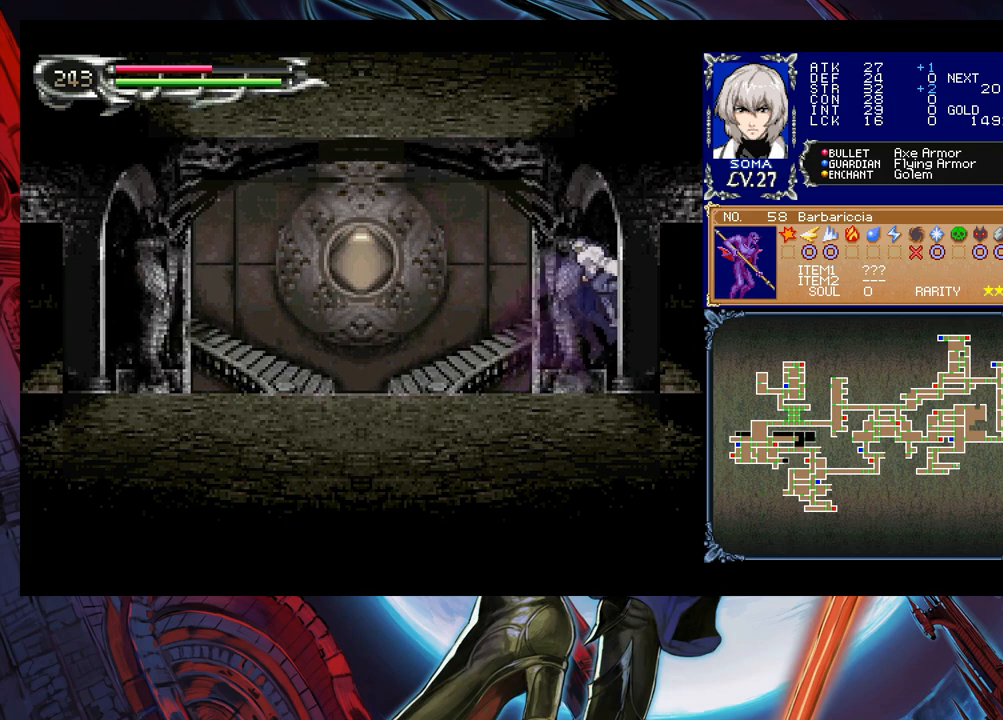
{"buttons": [], "left_stick": "center", "events": [[17, "B", "up"], [67, "B", "down"], [150, "B", "up"], [200, "B", "down"], [267, "B", "up"], [367, "left_stick", "center"]]}
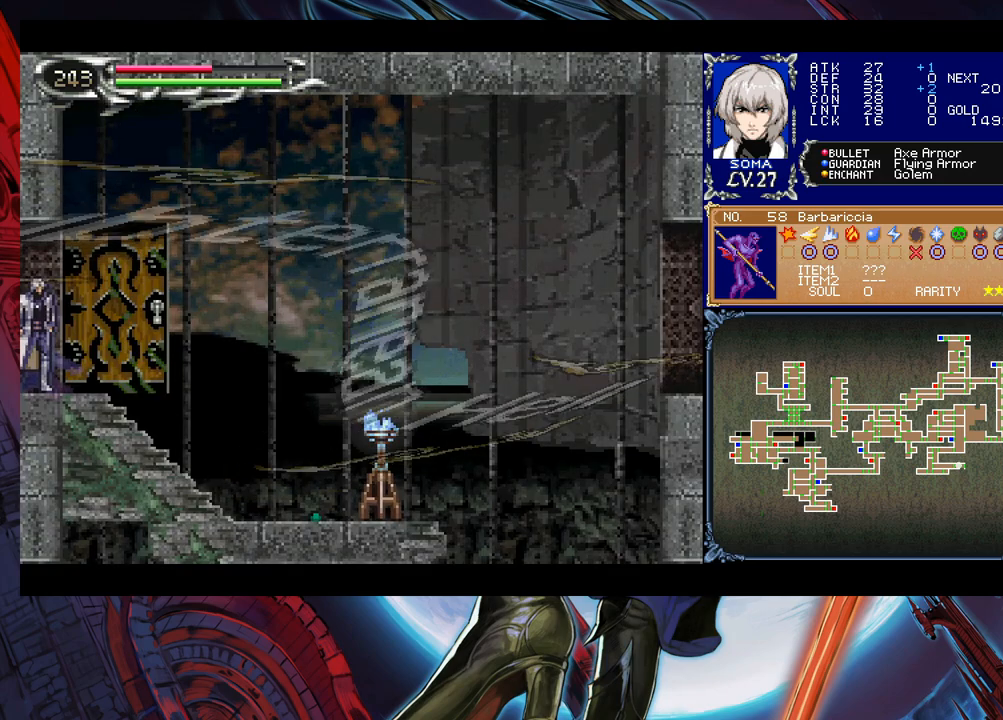
{"buttons": [], "left_stick": "right", "events": [[217, "left_stick", "right"]]}
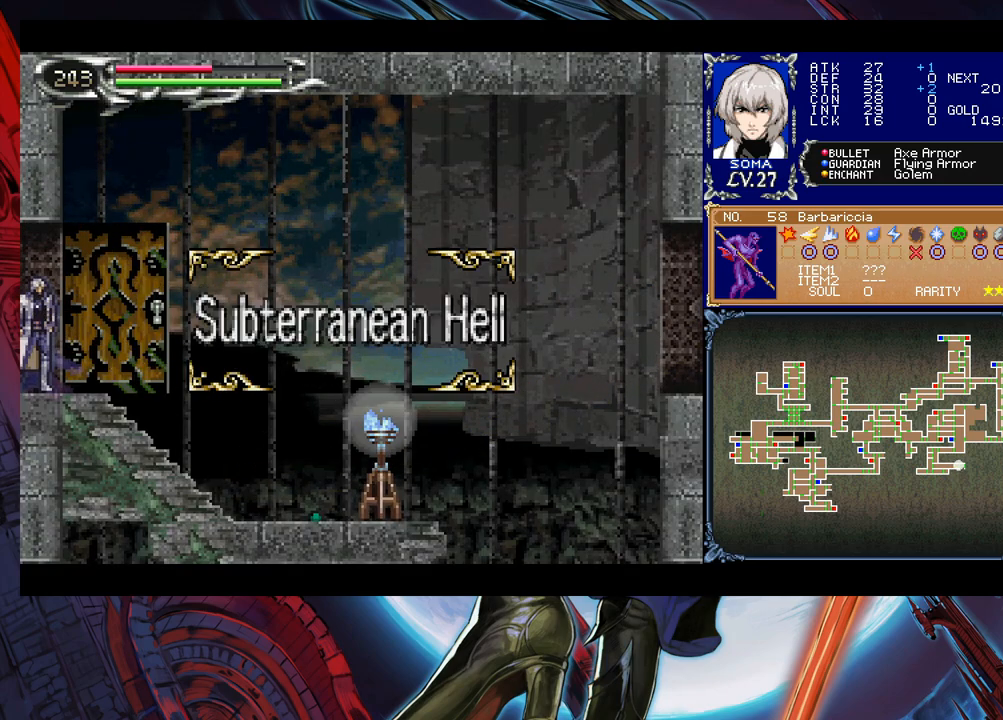
{"buttons": [], "left_stick": "right", "events": []}
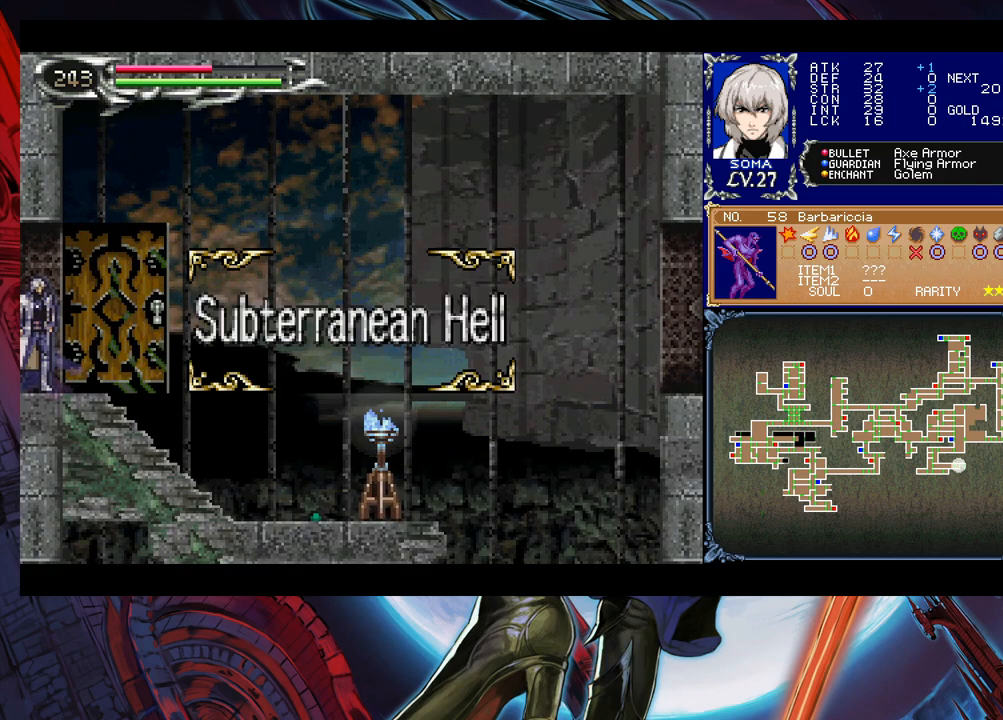
{"buttons": [], "left_stick": "right", "events": [[200, "left_stick", "center"], [417, "left_stick", "right"]]}
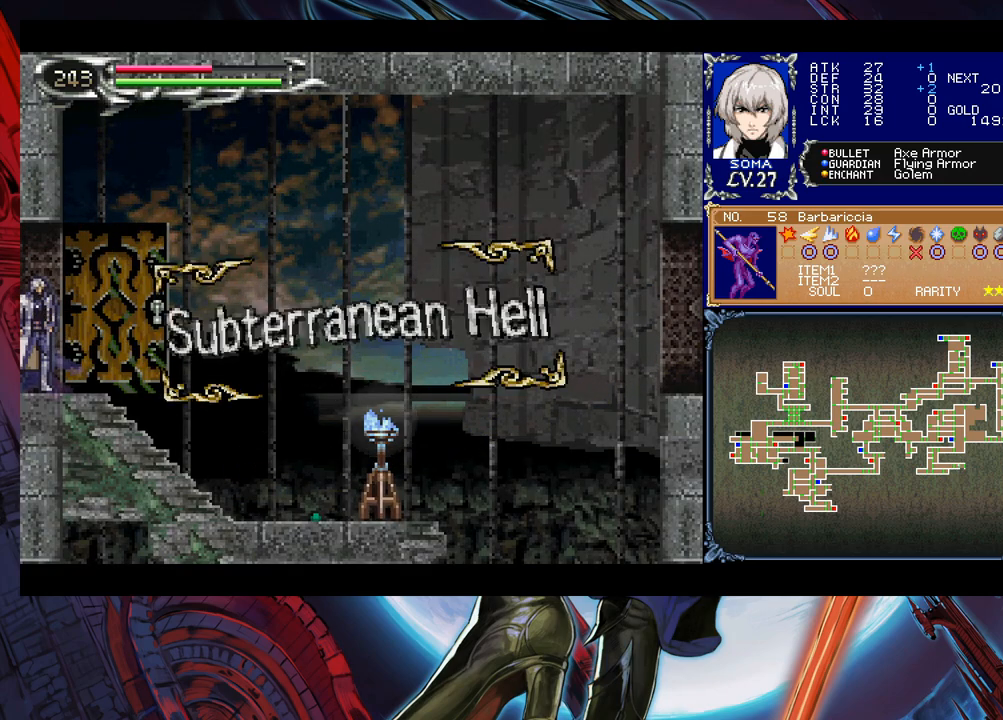
{"buttons": [], "left_stick": "right", "events": []}
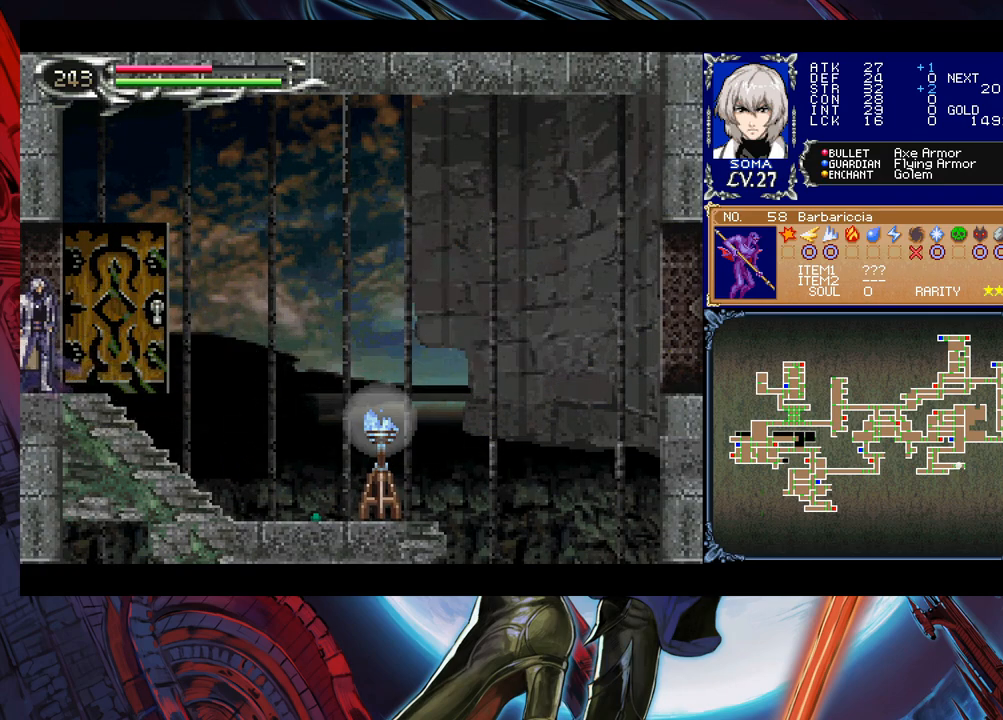
{"buttons": [], "left_stick": "center", "events": [[467, "left_stick", "center"]]}
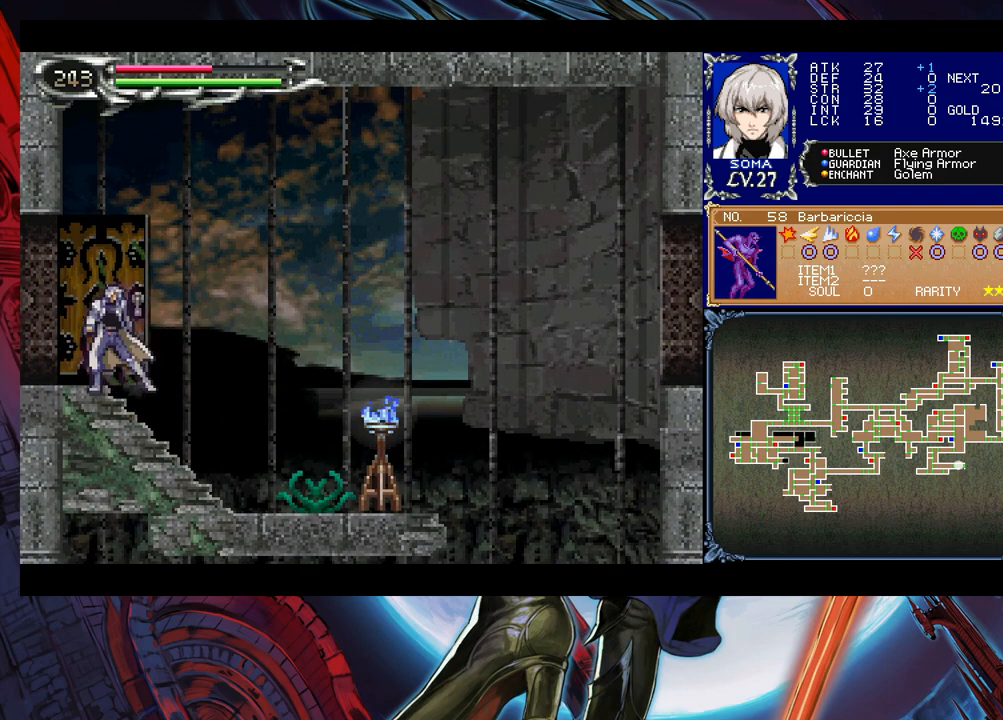
{"buttons": [], "left_stick": "right", "events": [[100, "left_stick", "right"]]}
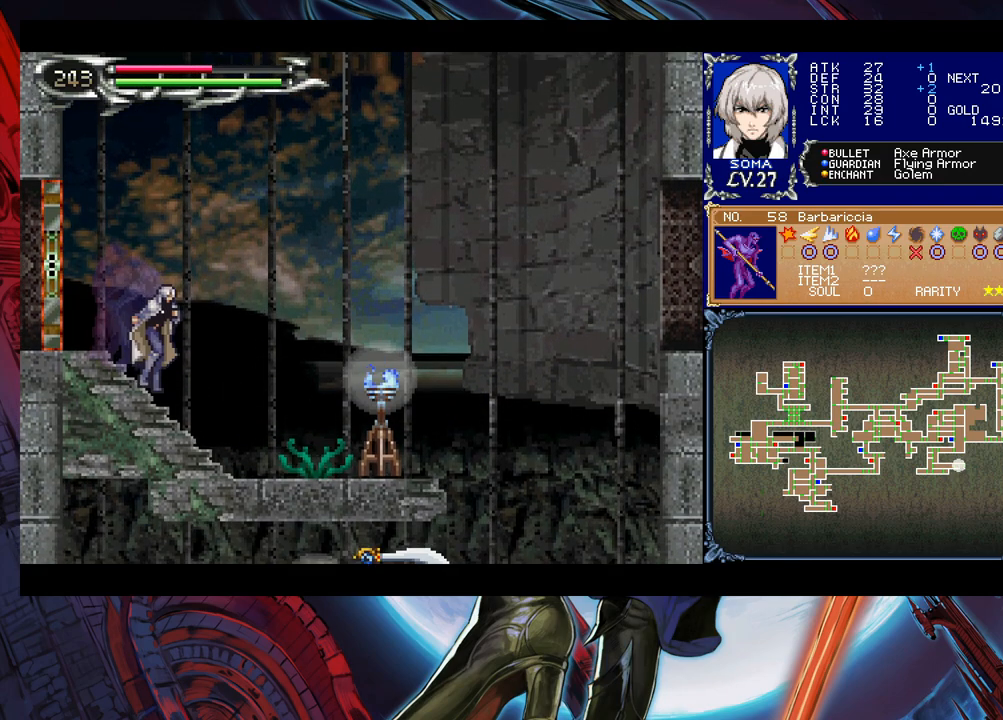
{"buttons": ["A"], "left_stick": "down", "events": [[400, "left_stick", "down"], [417, "A", "down"]]}
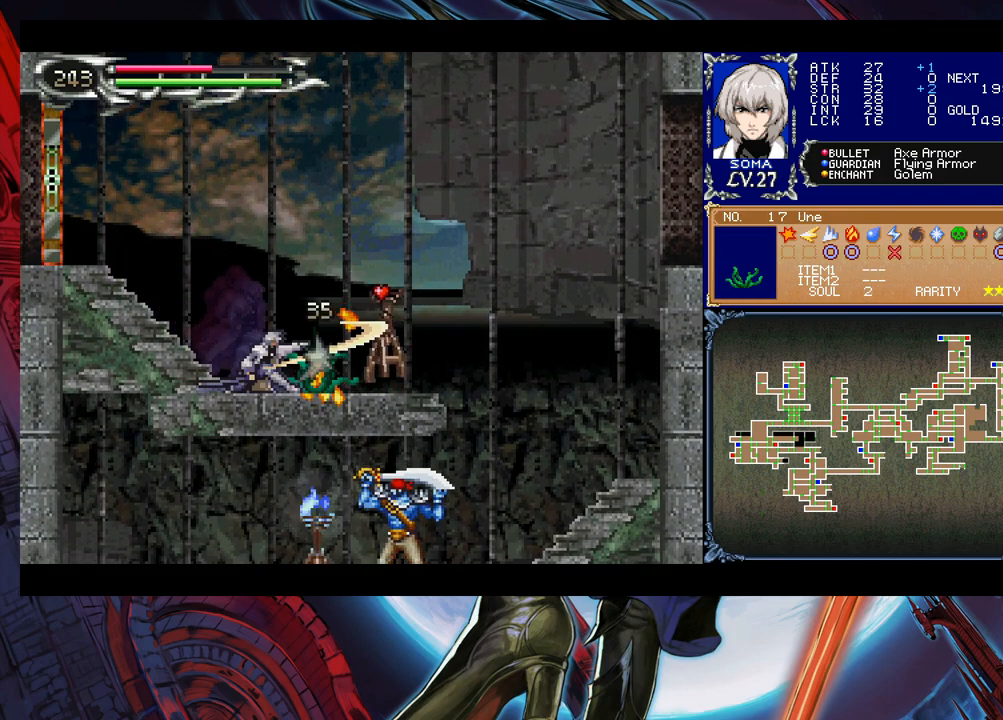
{"buttons": [], "left_stick": "right", "events": [[17, "A", "up"], [67, "left_stick", "center"], [217, "left_stick", "right"]]}
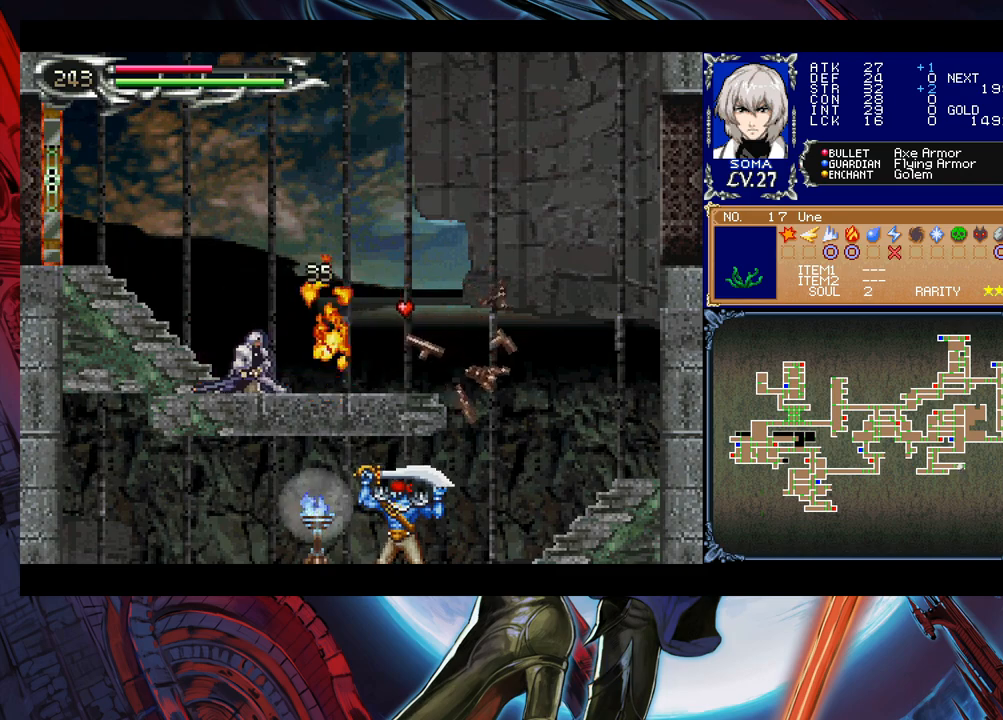
{"buttons": ["Y"], "left_stick": "left", "events": [[100, "left_stick", "left"], [167, "B", "down"], [167, "left_stick", "center"], [217, "B", "up"], [217, "left_stick", "down-right"], [450, "left_stick", "left"], [467, "Y", "down"]]}
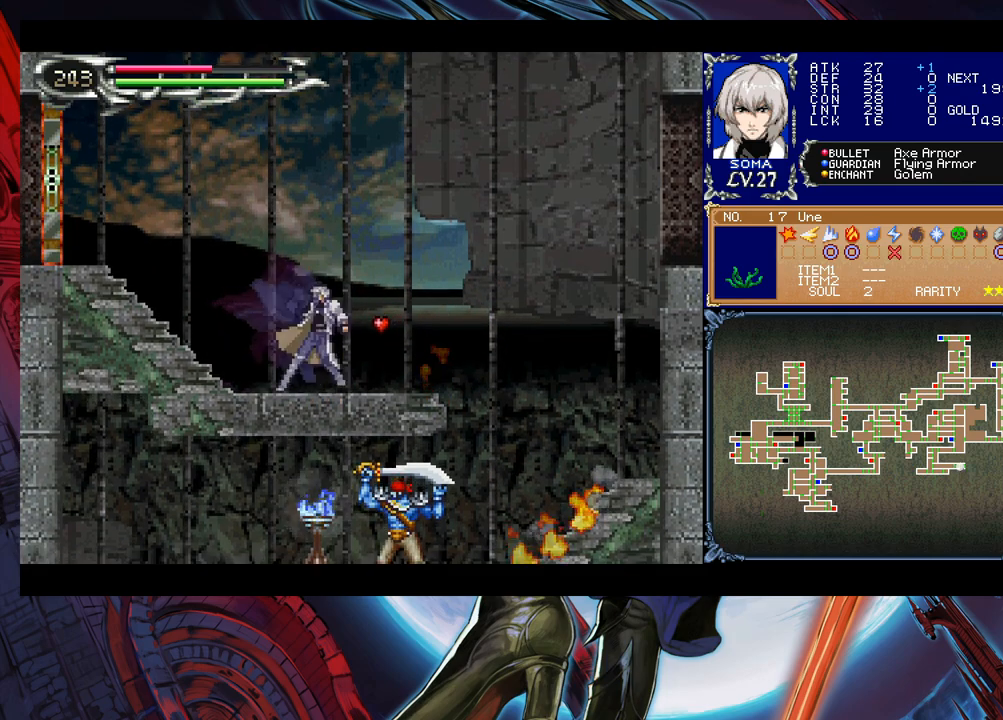
{"buttons": [], "left_stick": "right", "events": [[17, "B", "down"], [17, "Y", "up"], [17, "left_stick", "center"], [67, "B", "up"], [67, "left_stick", "down-right"], [267, "left_stick", "left"], [350, "Y", "down"], [350, "left_stick", "right"], [400, "B", "down"], [400, "Y", "up"], [467, "B", "up"]]}
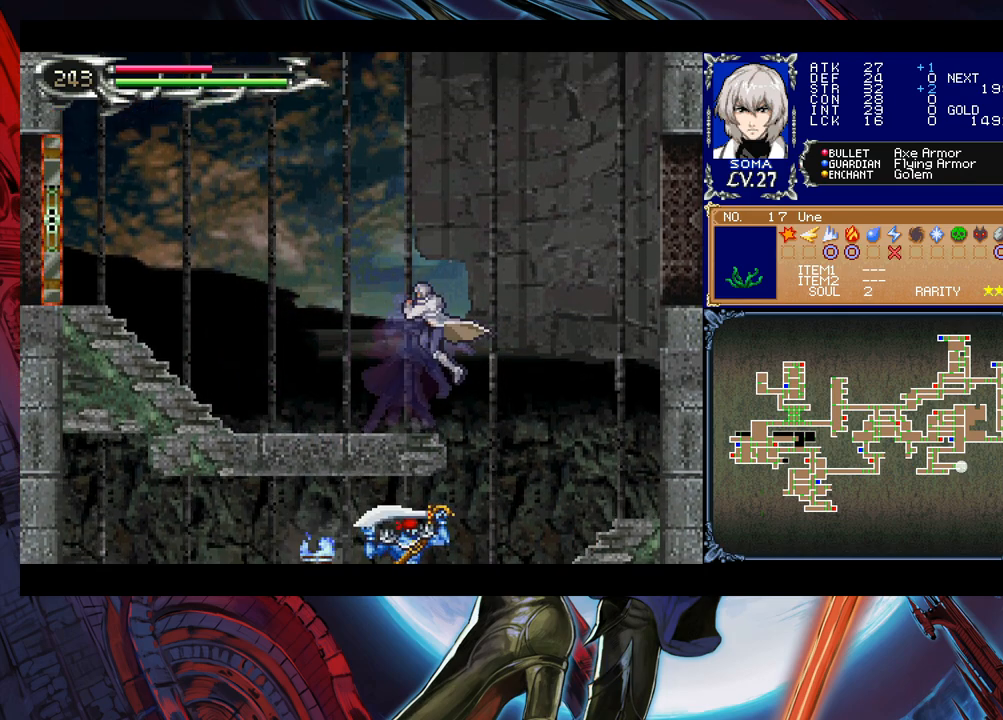
{"buttons": [], "left_stick": "center", "events": [[317, "left_stick", "left"], [417, "A", "down"], [417, "left_stick", "center"], [500, "A", "up"]]}